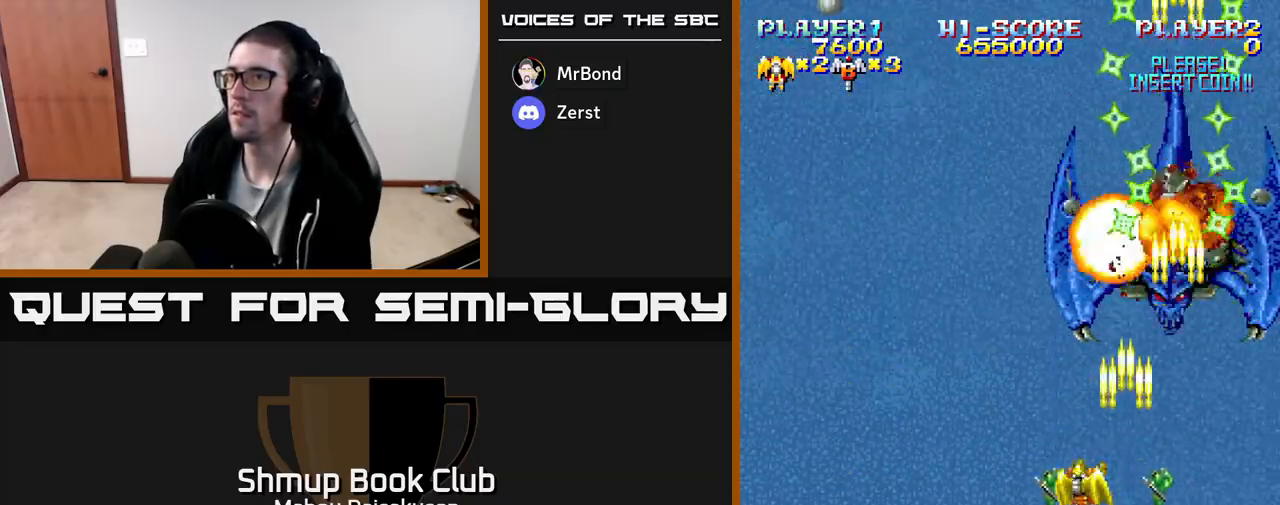
Gameplay with a controller (Xbox layout); each line is a JSON object with the inputs held at the frame after it. "events" lists button and stick changes between this image and that frame as [ms after this image, input, new state], when the widget could be followed in between. Not read: left_stick right_stick.
{"buttons": ["A", "DPAD_LEFT"], "events": [[200, "DPAD_LEFT", "up"], [383, "DPAD_LEFT", "down"]]}
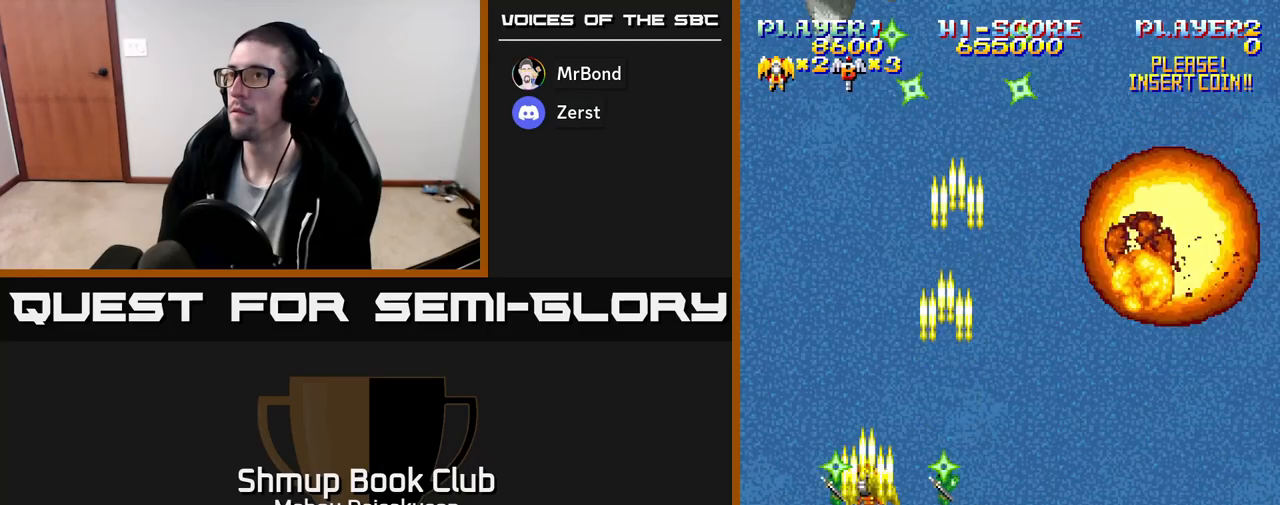
{"buttons": ["A", "DPAD_RIGHT"], "events": [[50, "DPAD_LEFT", "up"], [50, "DPAD_UP", "down"], [217, "DPAD_UP", "up"], [483, "DPAD_RIGHT", "down"]]}
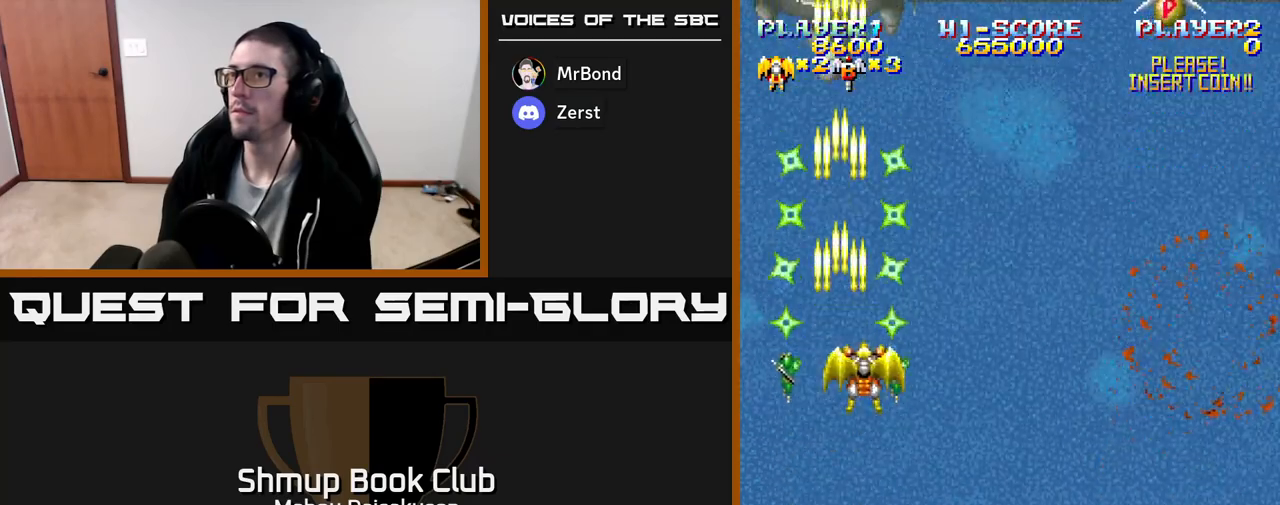
{"buttons": ["DPAD_LEFT"], "events": [[267, "DPAD_RIGHT", "up"], [317, "DPAD_LEFT", "down"], [317, "DPAD_UP", "down"], [350, "DPAD_UP", "up"], [367, "A", "up"]]}
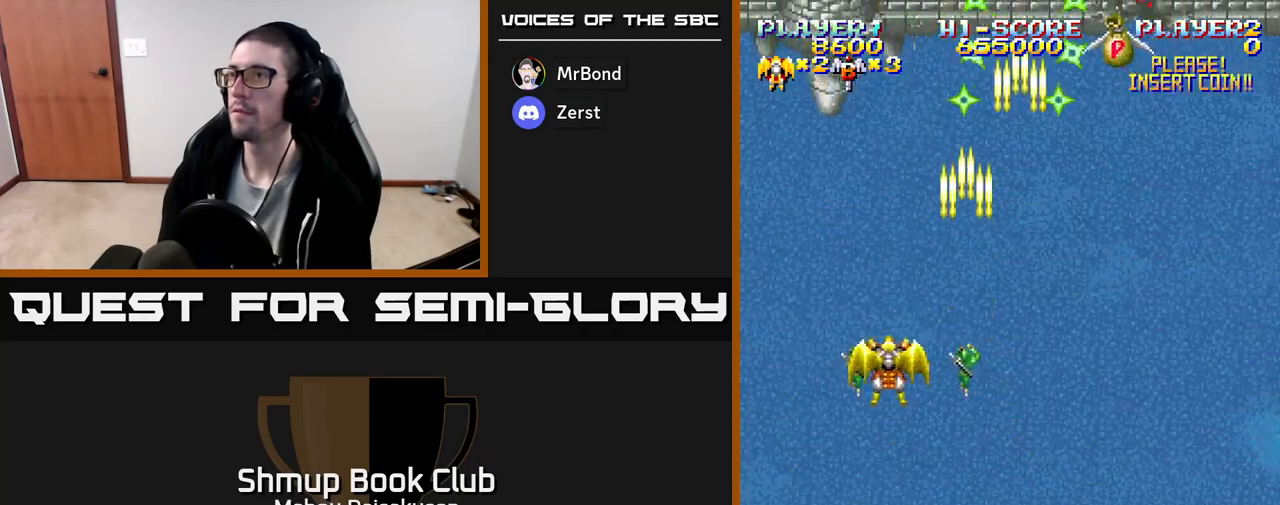
{"buttons": ["A", "DPAD_UP", "DPAD_RIGHT"], "events": [[167, "DPAD_LEFT", "up"], [167, "DPAD_UP", "down"], [317, "DPAD_RIGHT", "down"], [317, "DPAD_UP", "up"], [433, "DPAD_UP", "down"], [500, "A", "down"]]}
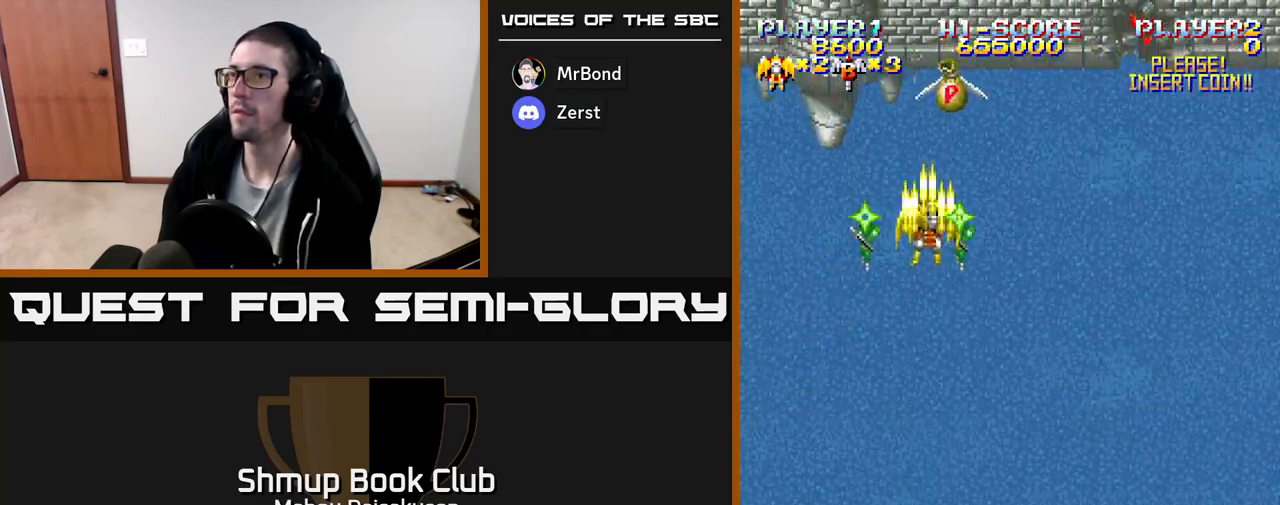
{"buttons": ["A", "DPAD_RIGHT"], "events": [[33, "DPAD_RIGHT", "up"], [133, "DPAD_LEFT", "down"], [267, "DPAD_LEFT", "up"], [400, "DPAD_RIGHT", "down"], [417, "DPAD_UP", "up"]]}
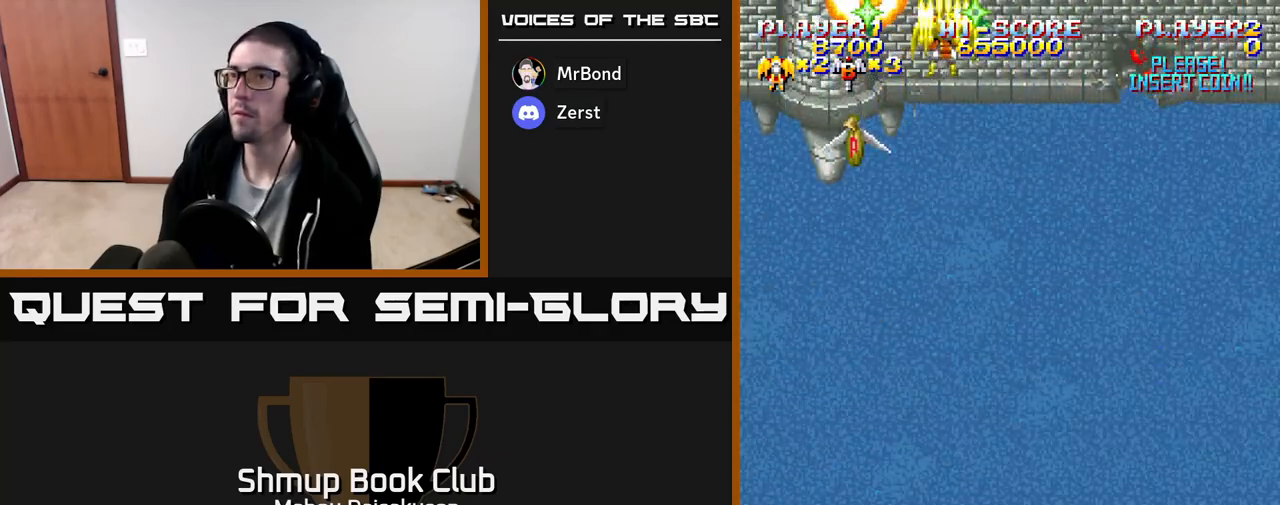
{"buttons": ["A", "DPAD_DOWN"], "events": [[83, "DPAD_RIGHT", "up"], [100, "DPAD_DOWN", "down"], [233, "DPAD_RIGHT", "down"], [333, "DPAD_RIGHT", "up"]]}
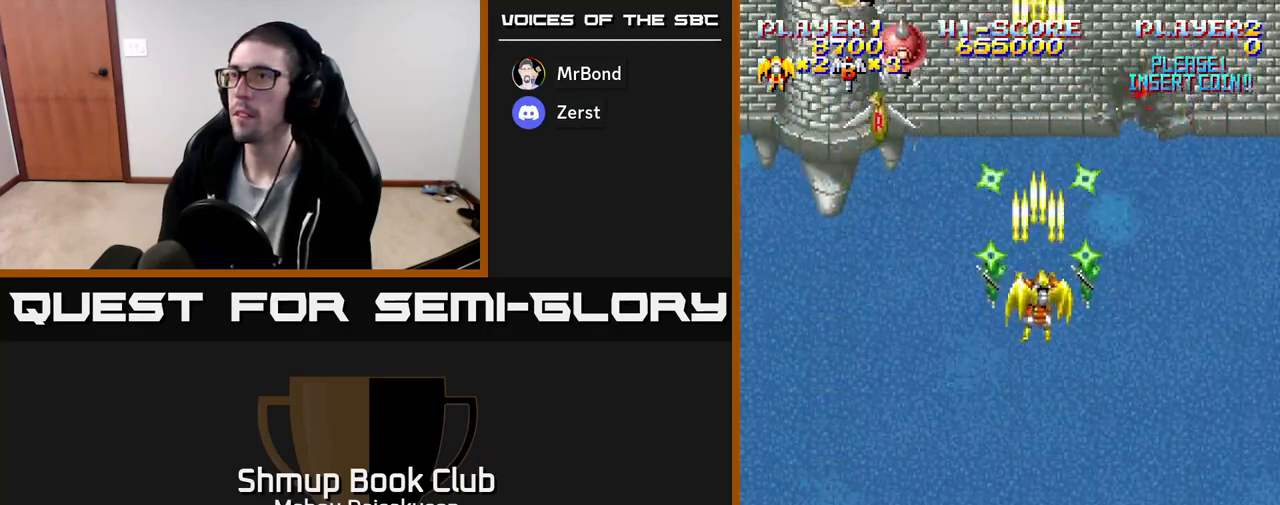
{"buttons": ["A", "DPAD_UP", "DPAD_LEFT"], "events": [[117, "DPAD_LEFT", "down"], [150, "DPAD_DOWN", "up"], [267, "DPAD_UP", "down"], [367, "DPAD_LEFT", "up"], [433, "DPAD_LEFT", "down"]]}
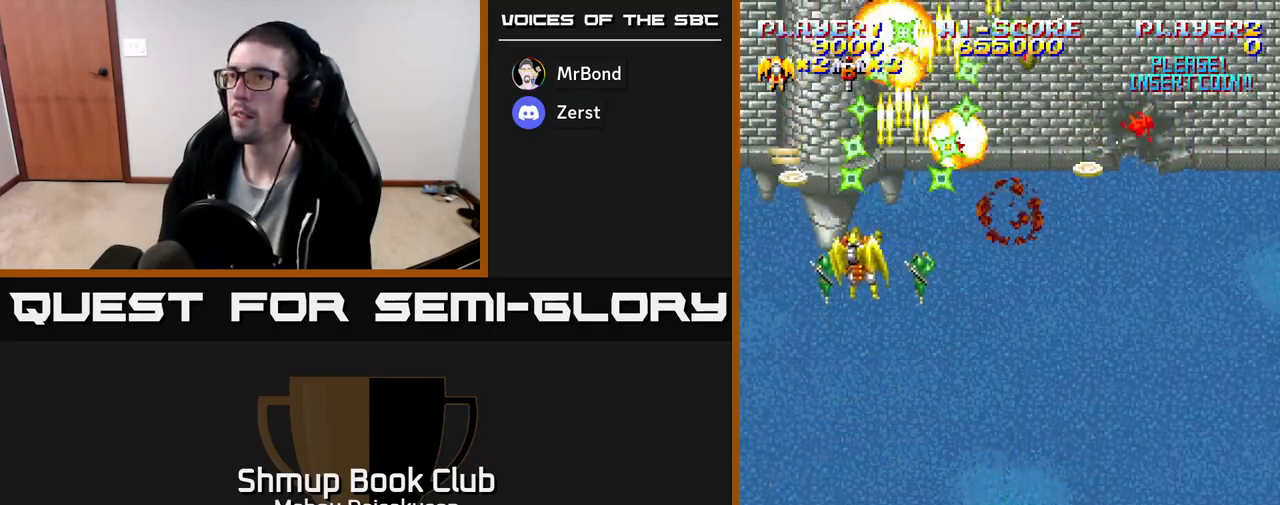
{"buttons": ["A", "DPAD_RIGHT"], "events": [[17, "DPAD_UP", "up"], [200, "DPAD_DOWN", "down"], [317, "DPAD_LEFT", "up"], [400, "DPAD_RIGHT", "down"], [450, "DPAD_DOWN", "up"]]}
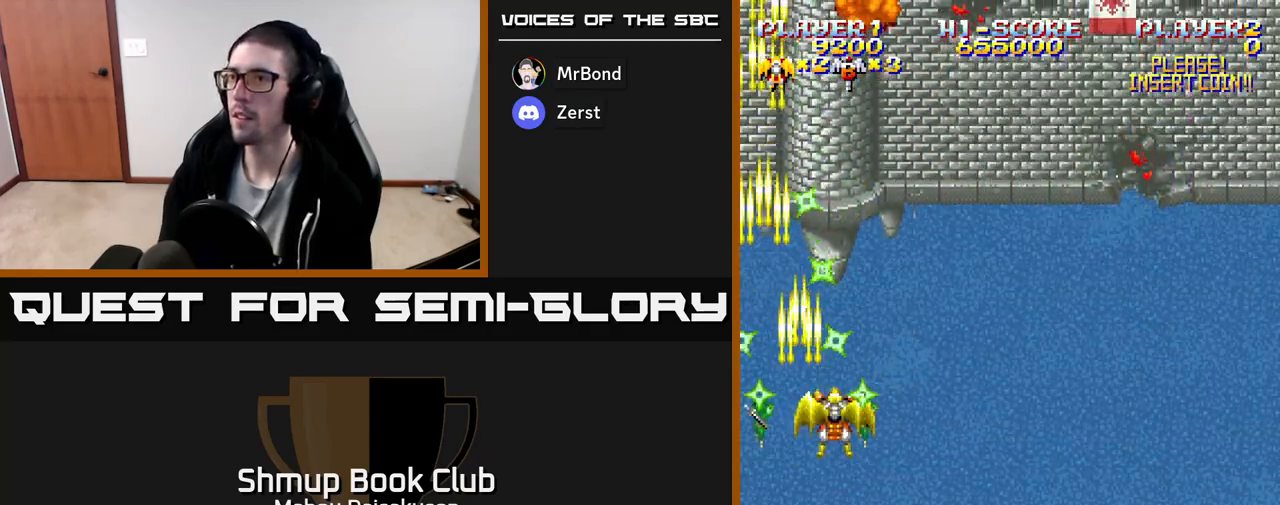
{"buttons": ["A"], "events": [[483, "DPAD_RIGHT", "up"]]}
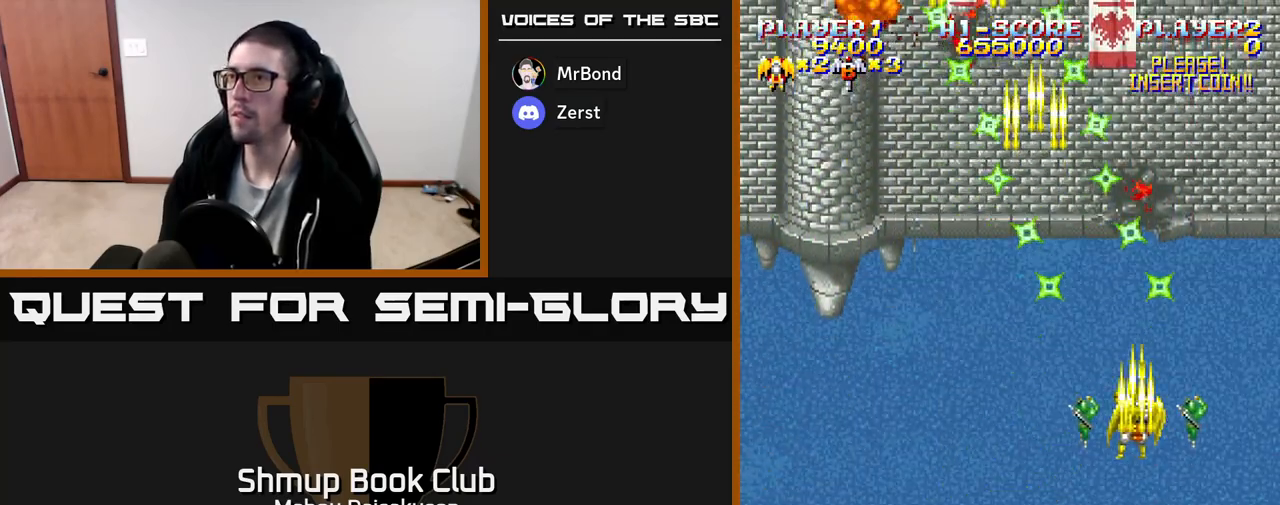
{"buttons": ["A", "DPAD_LEFT"], "events": [[200, "DPAD_LEFT", "down"]]}
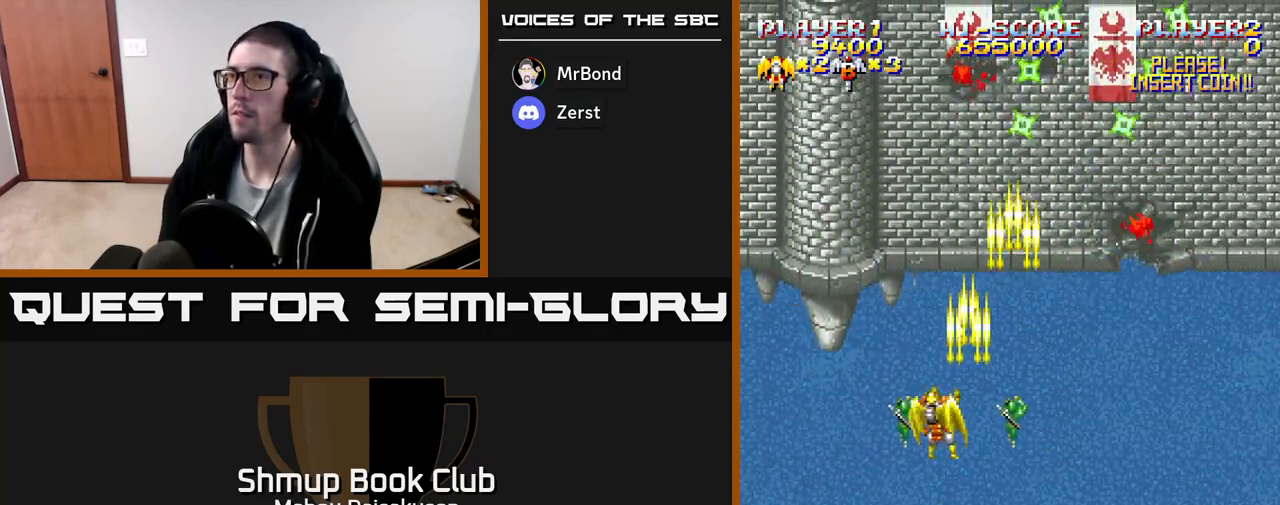
{"buttons": ["A", "DPAD_DOWN"], "events": [[83, "DPAD_LEFT", "up"], [183, "DPAD_RIGHT", "down"], [450, "DPAD_DOWN", "down"], [450, "DPAD_RIGHT", "up"]]}
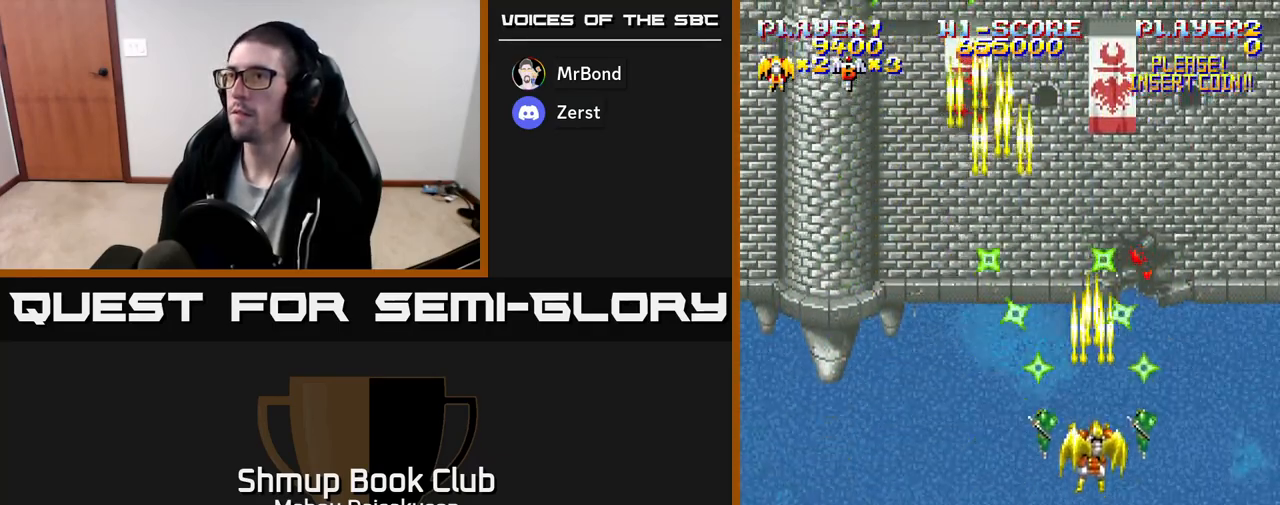
{"buttons": ["A"], "events": [[17, "DPAD_LEFT", "down"], [67, "DPAD_DOWN", "up"], [133, "DPAD_LEFT", "up"]]}
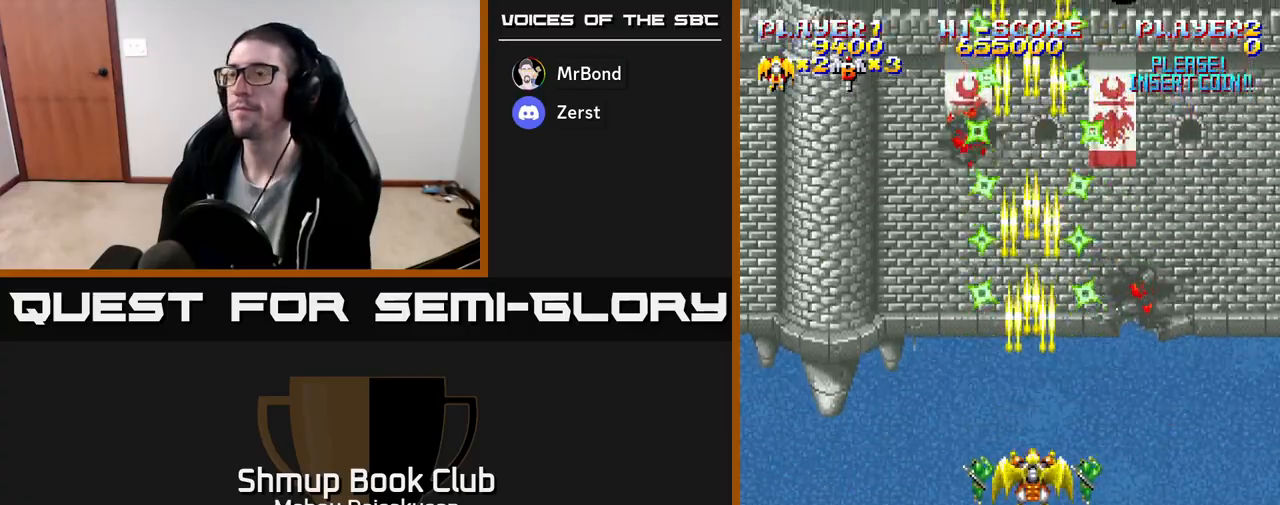
{"buttons": ["A"], "events": []}
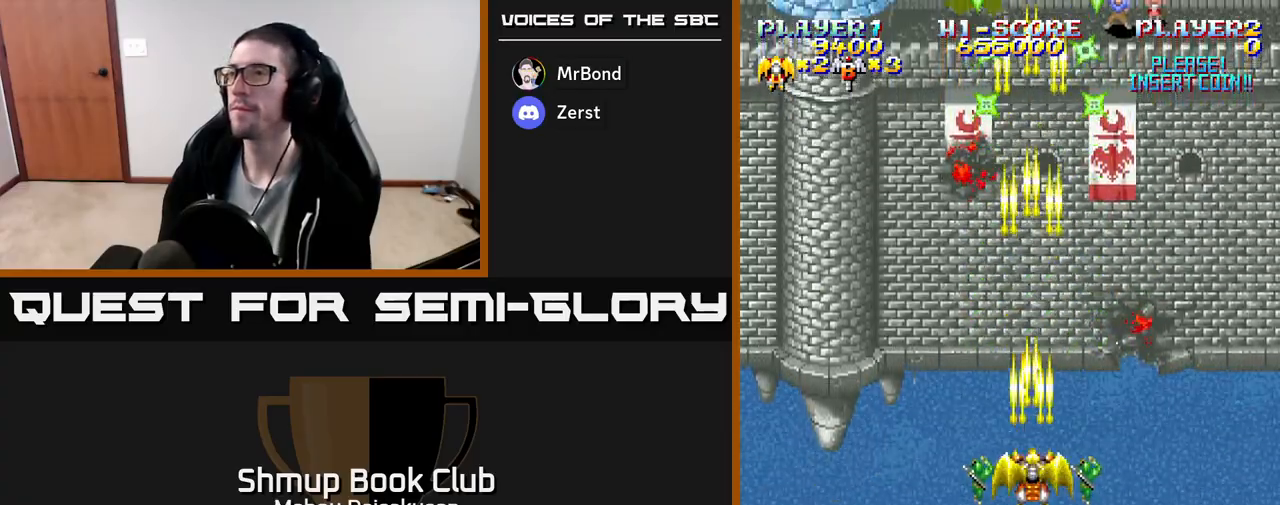
{"buttons": ["A"], "events": []}
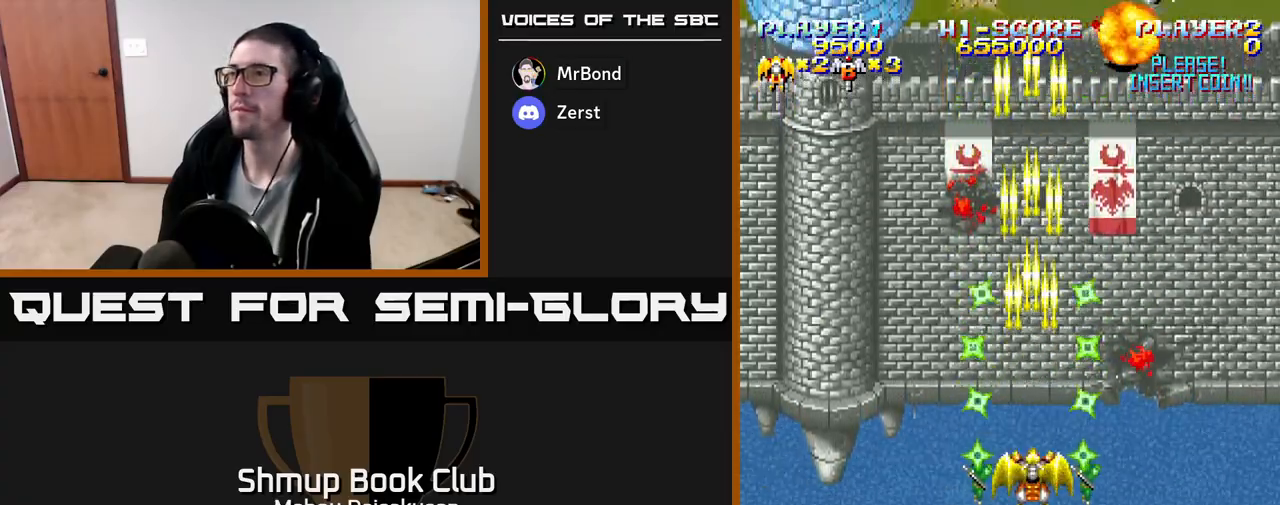
{"buttons": ["A"], "events": []}
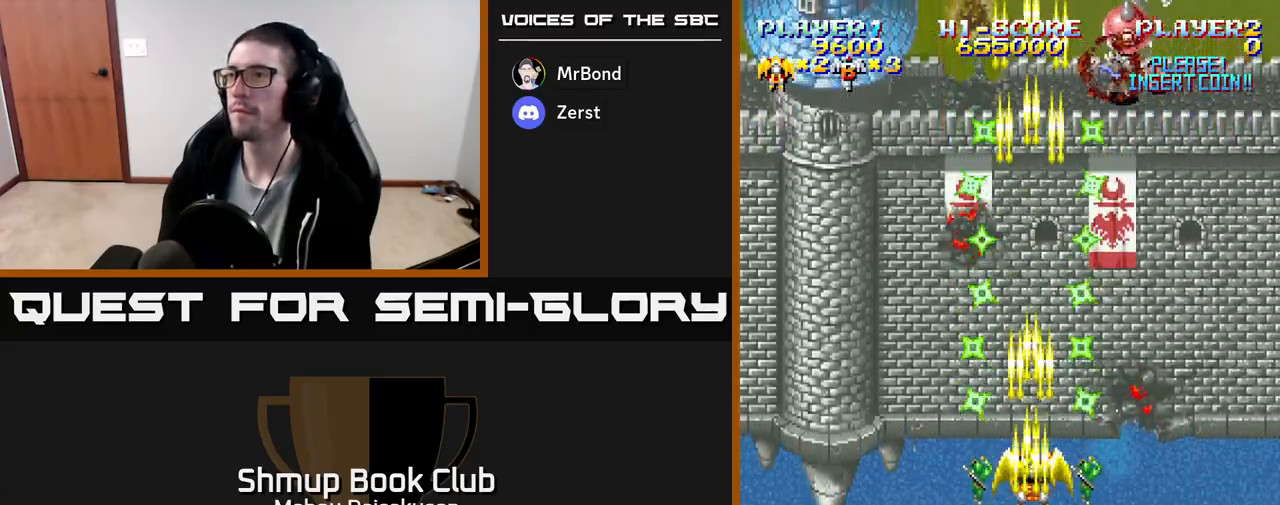
{"buttons": ["A"], "events": [[117, "DPAD_RIGHT", "down"], [200, "DPAD_RIGHT", "up"]]}
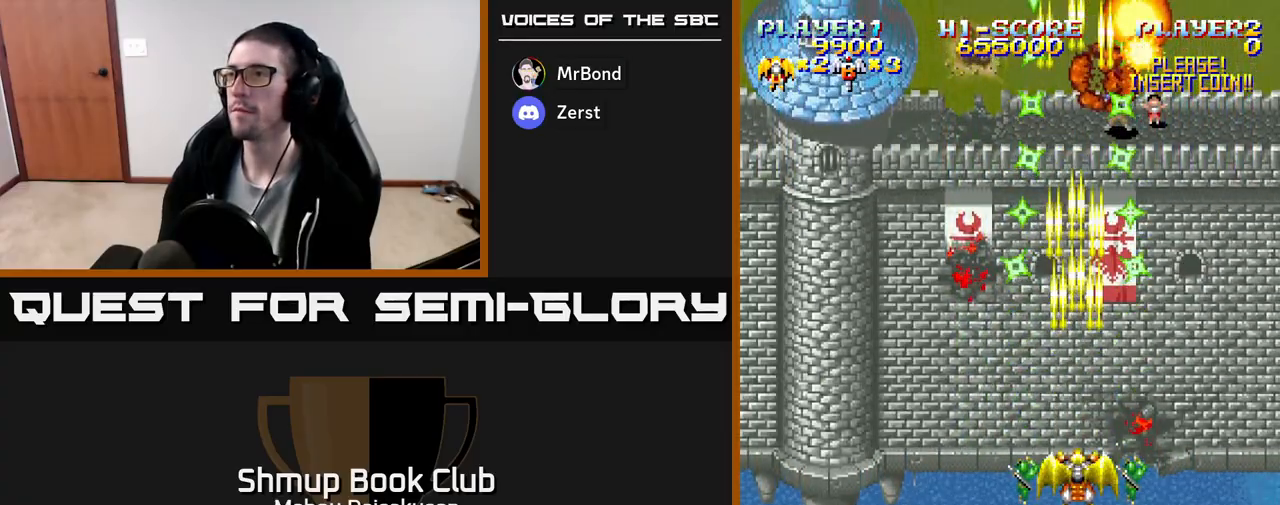
{"buttons": ["A"], "events": []}
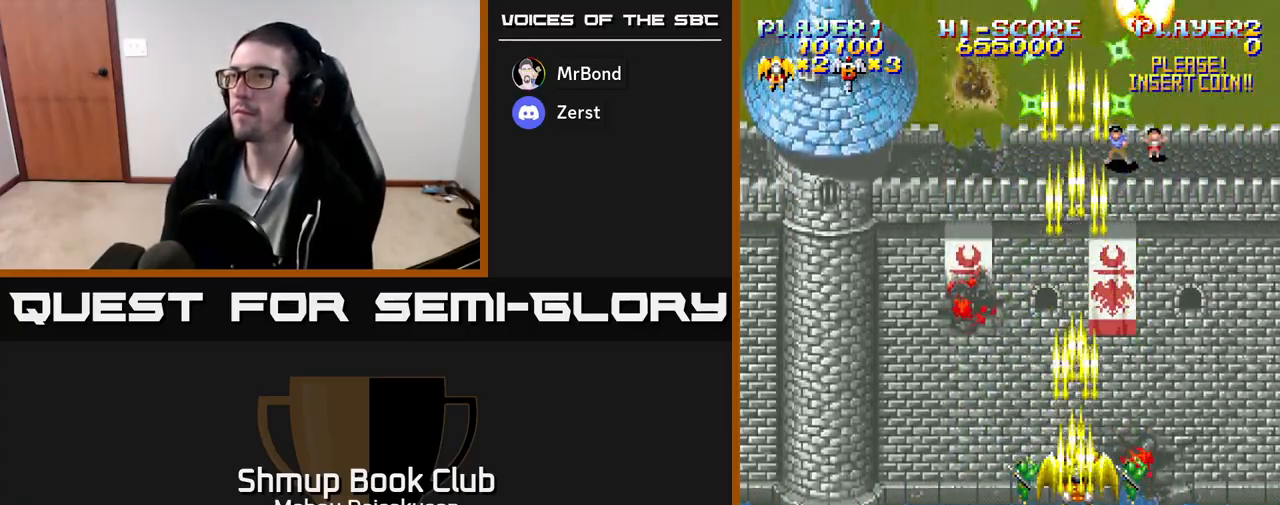
{"buttons": ["A"], "events": []}
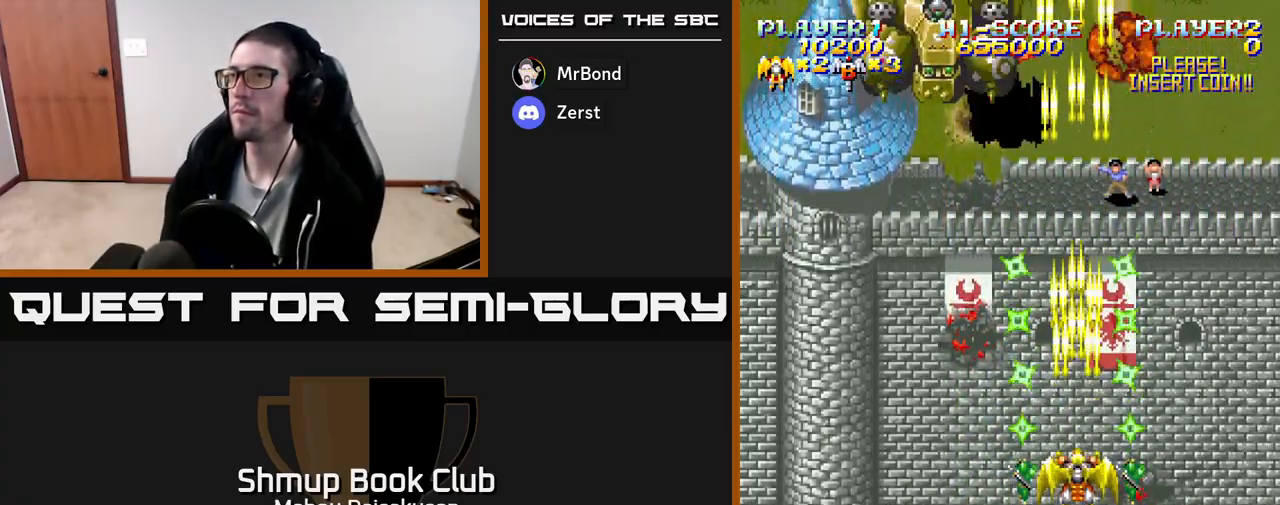
{"buttons": ["A", "DPAD_LEFT"], "events": [[267, "DPAD_LEFT", "down"]]}
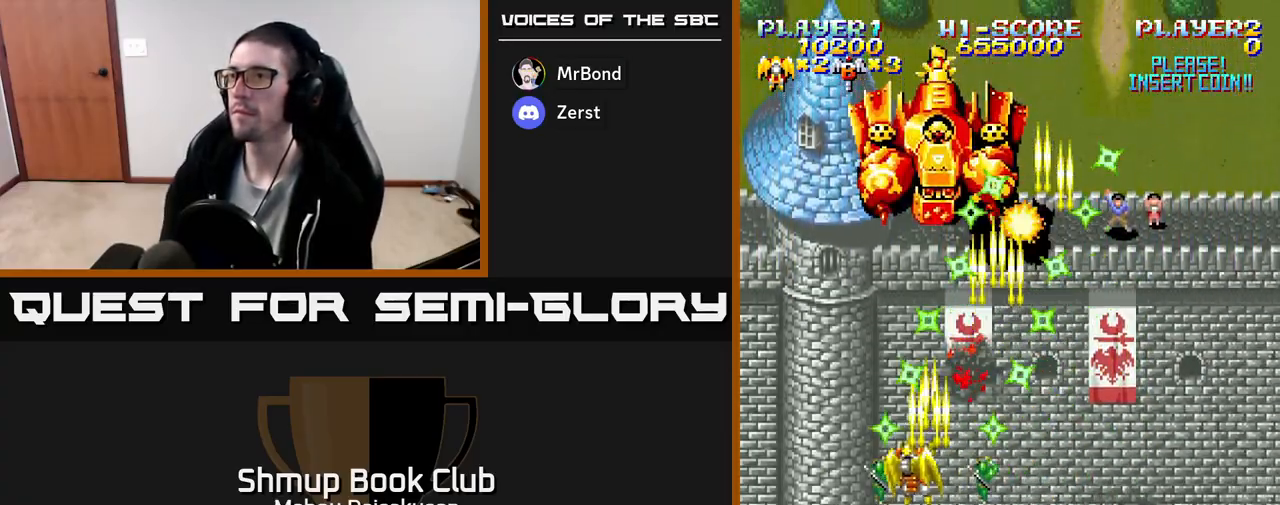
{"buttons": ["A"], "events": [[17, "DPAD_LEFT", "up"], [17, "DPAD_UP", "down"], [183, "DPAD_UP", "up"], [383, "DPAD_RIGHT", "down"], [433, "DPAD_RIGHT", "up"]]}
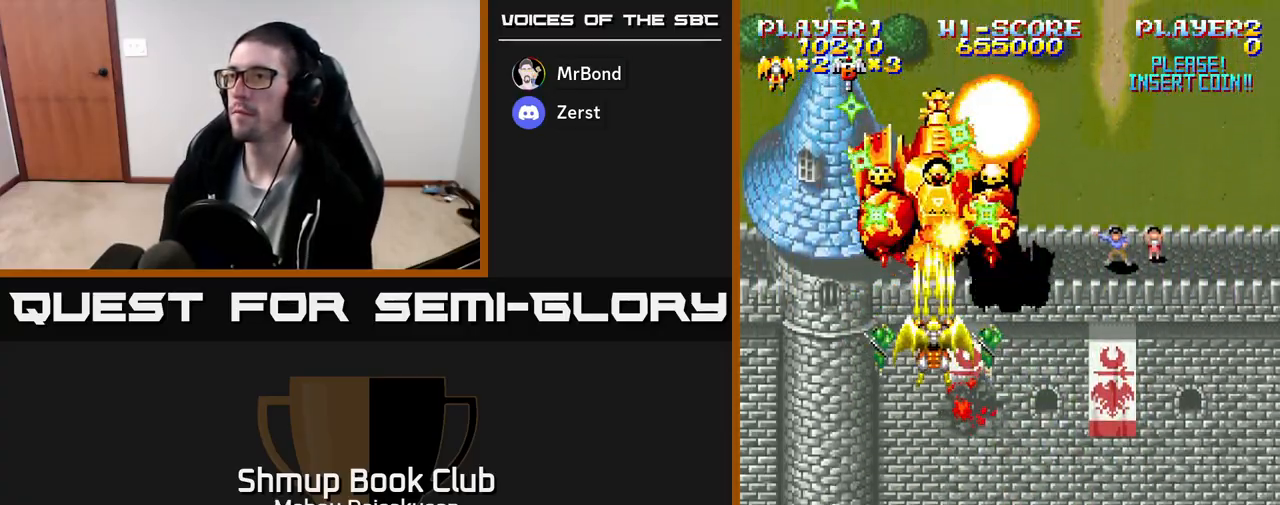
{"buttons": ["A"], "events": []}
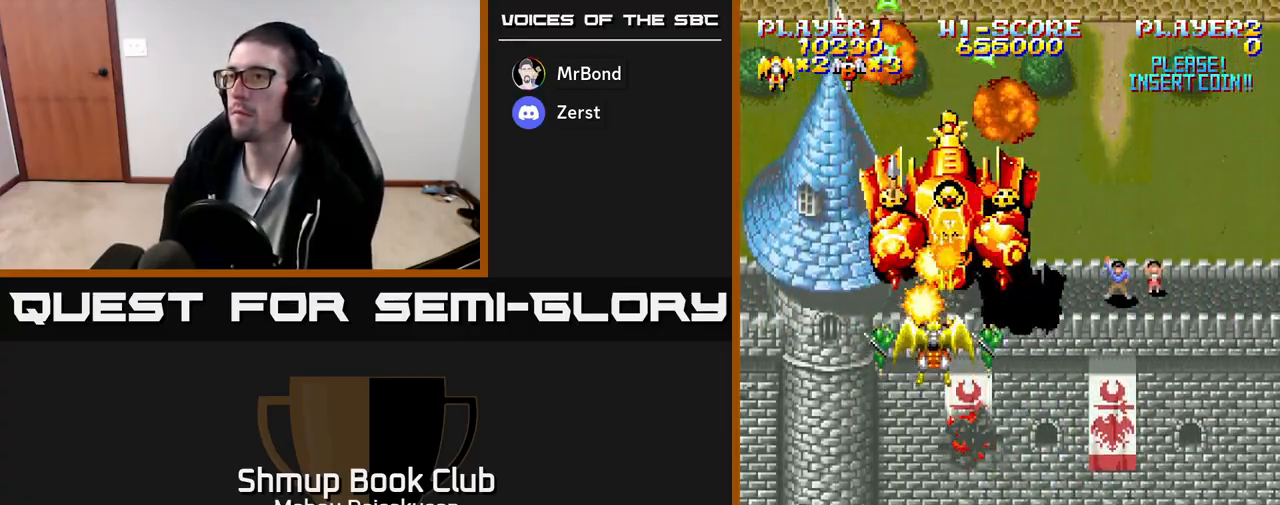
{"buttons": ["A"], "events": [[233, "DPAD_RIGHT", "down"], [267, "DPAD_DOWN", "down"], [300, "DPAD_RIGHT", "up"], [383, "DPAD_DOWN", "up"]]}
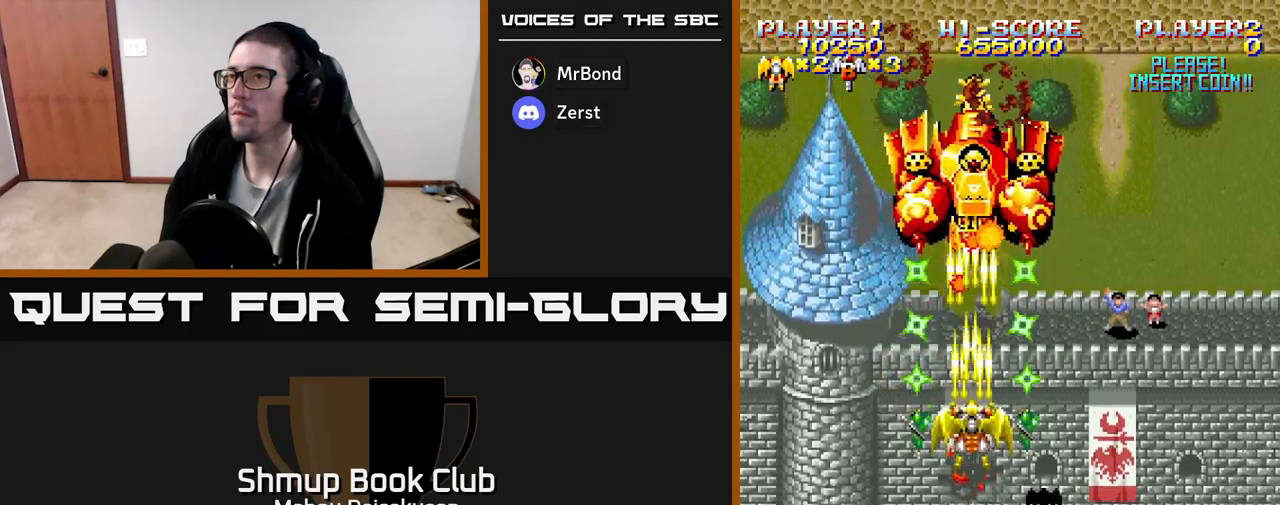
{"buttons": ["A"], "events": [[317, "DPAD_UP", "down"], [333, "DPAD_RIGHT", "down"], [367, "DPAD_UP", "up"], [450, "DPAD_RIGHT", "up"]]}
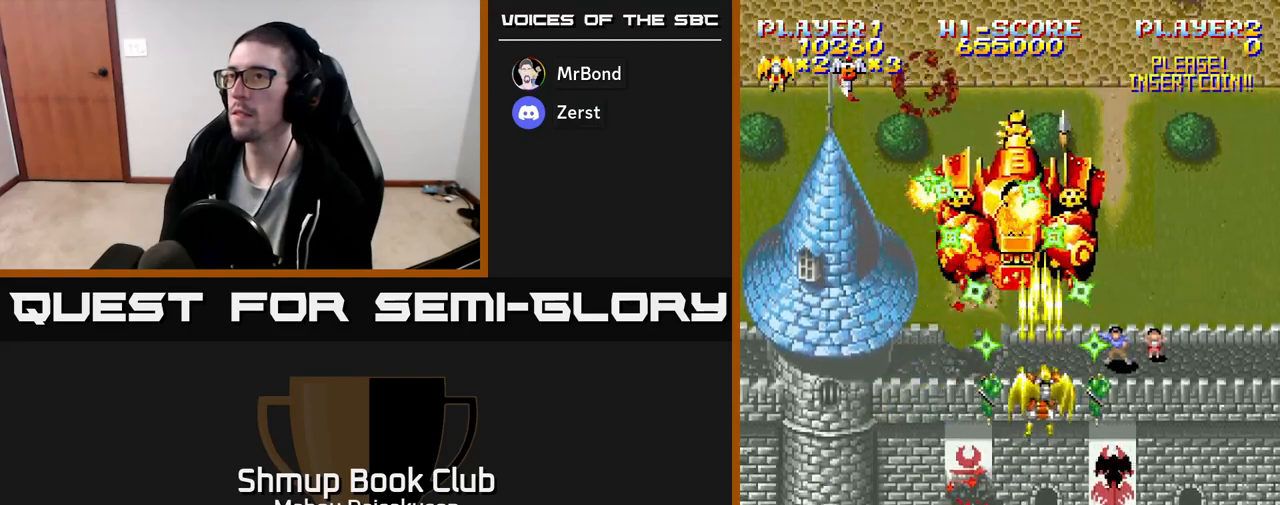
{"buttons": ["A"], "events": []}
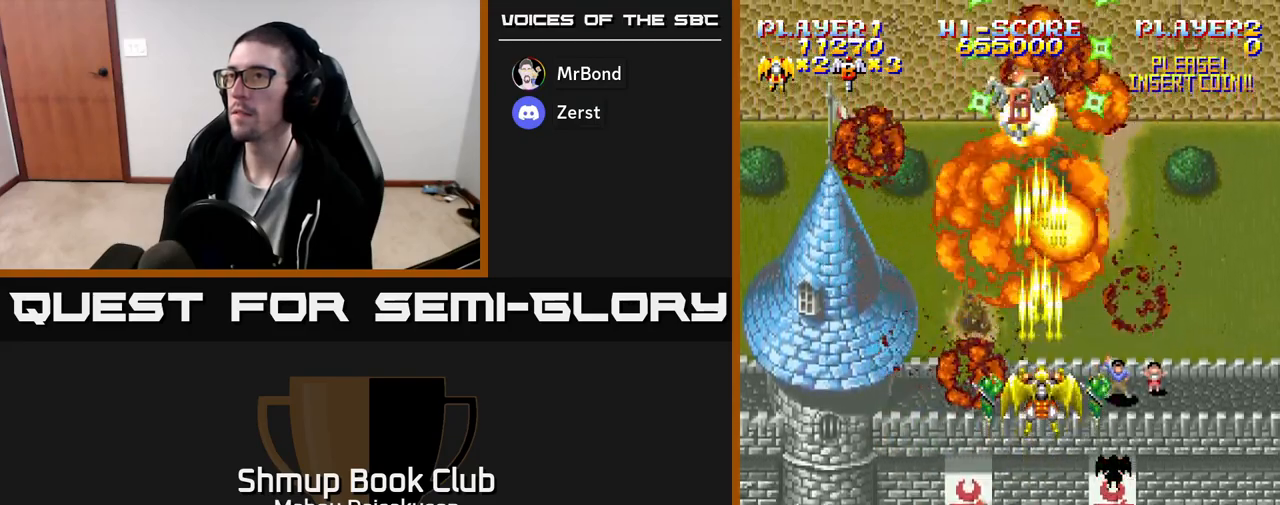
{"buttons": ["A"], "events": []}
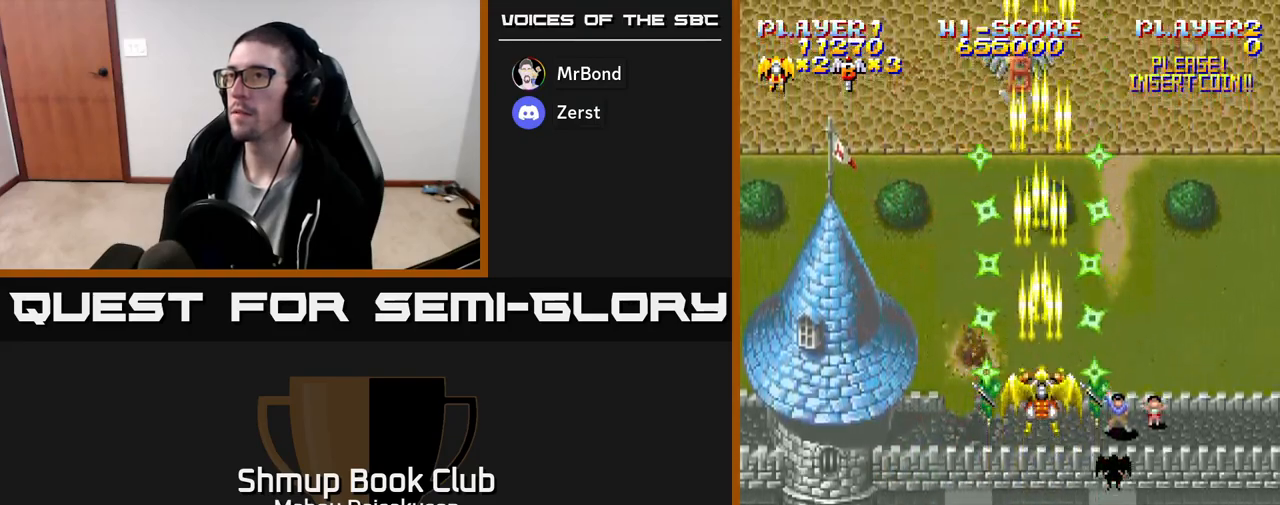
{"buttons": ["A", "DPAD_DOWN"], "events": [[33, "DPAD_UP", "down"], [433, "DPAD_LEFT", "down"], [433, "DPAD_UP", "up"], [500, "DPAD_DOWN", "down"], [500, "DPAD_LEFT", "up"]]}
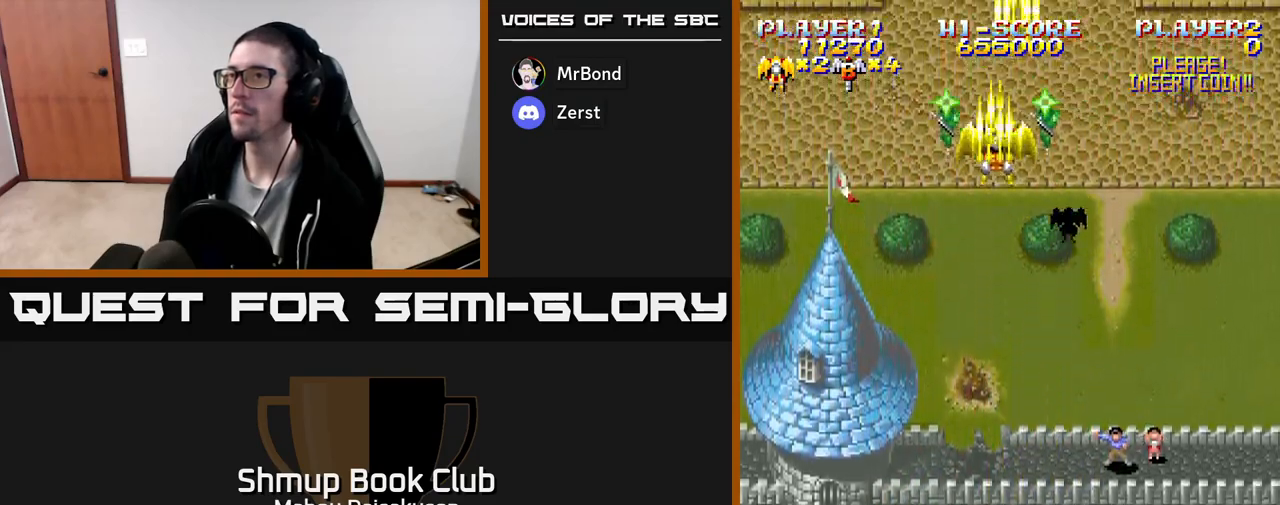
{"buttons": ["A", "DPAD_DOWN"], "events": []}
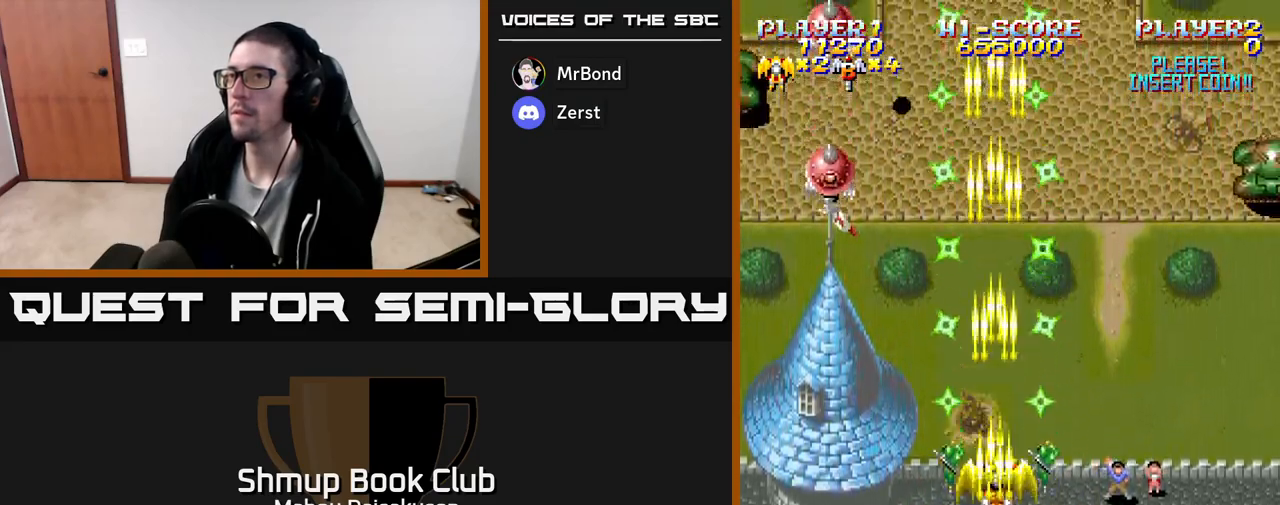
{"buttons": ["A"], "events": [[33, "DPAD_LEFT", "down"], [50, "DPAD_DOWN", "up"], [283, "DPAD_LEFT", "up"]]}
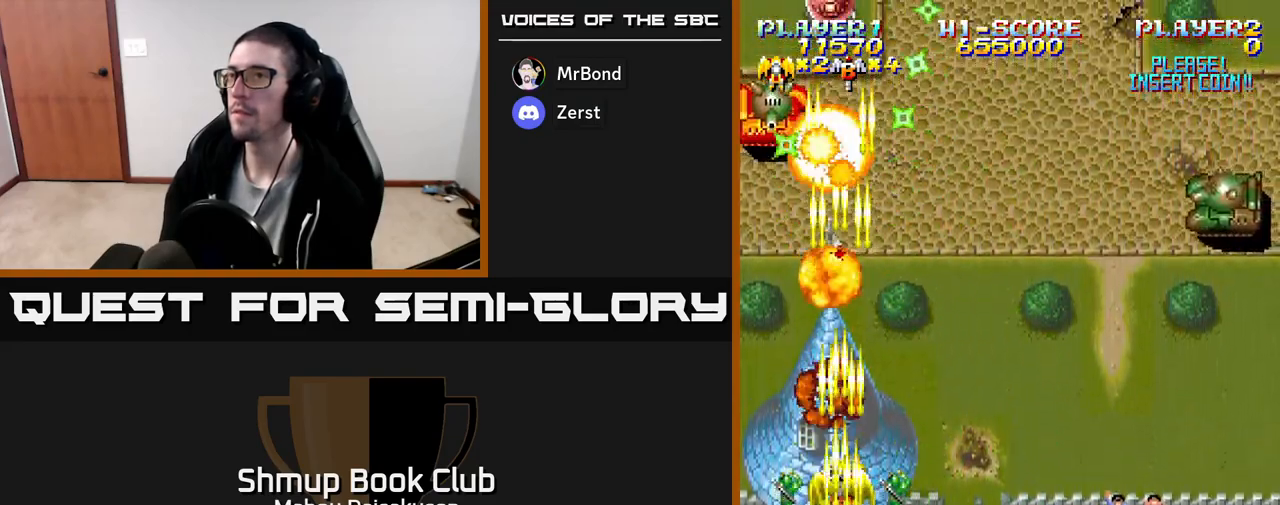
{"buttons": ["A"], "events": []}